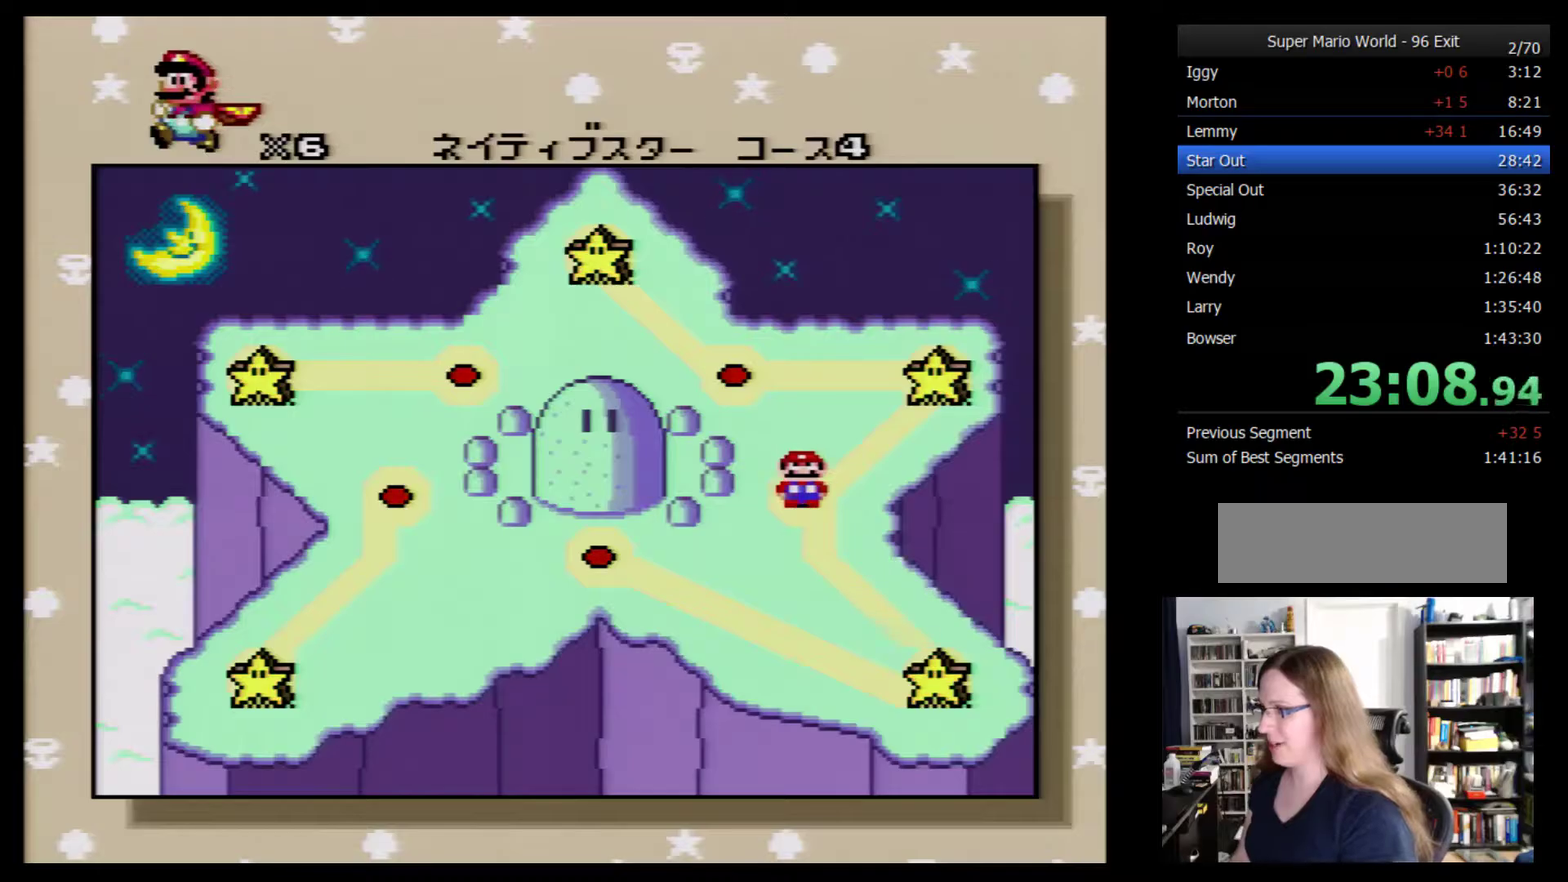
Gameplay with a controller (Nintendo layout); each line is a JSON object with the inputs held at the frame after it. "events" lists button and stick changes between this image and that frame as [ms after this image, input, new state], when the widget could be followed in between. Not read: B L3 R3.
{"buttons": ["DPAD_DOWN"], "events": [[484, "DPAD_DOWN", "down"]]}
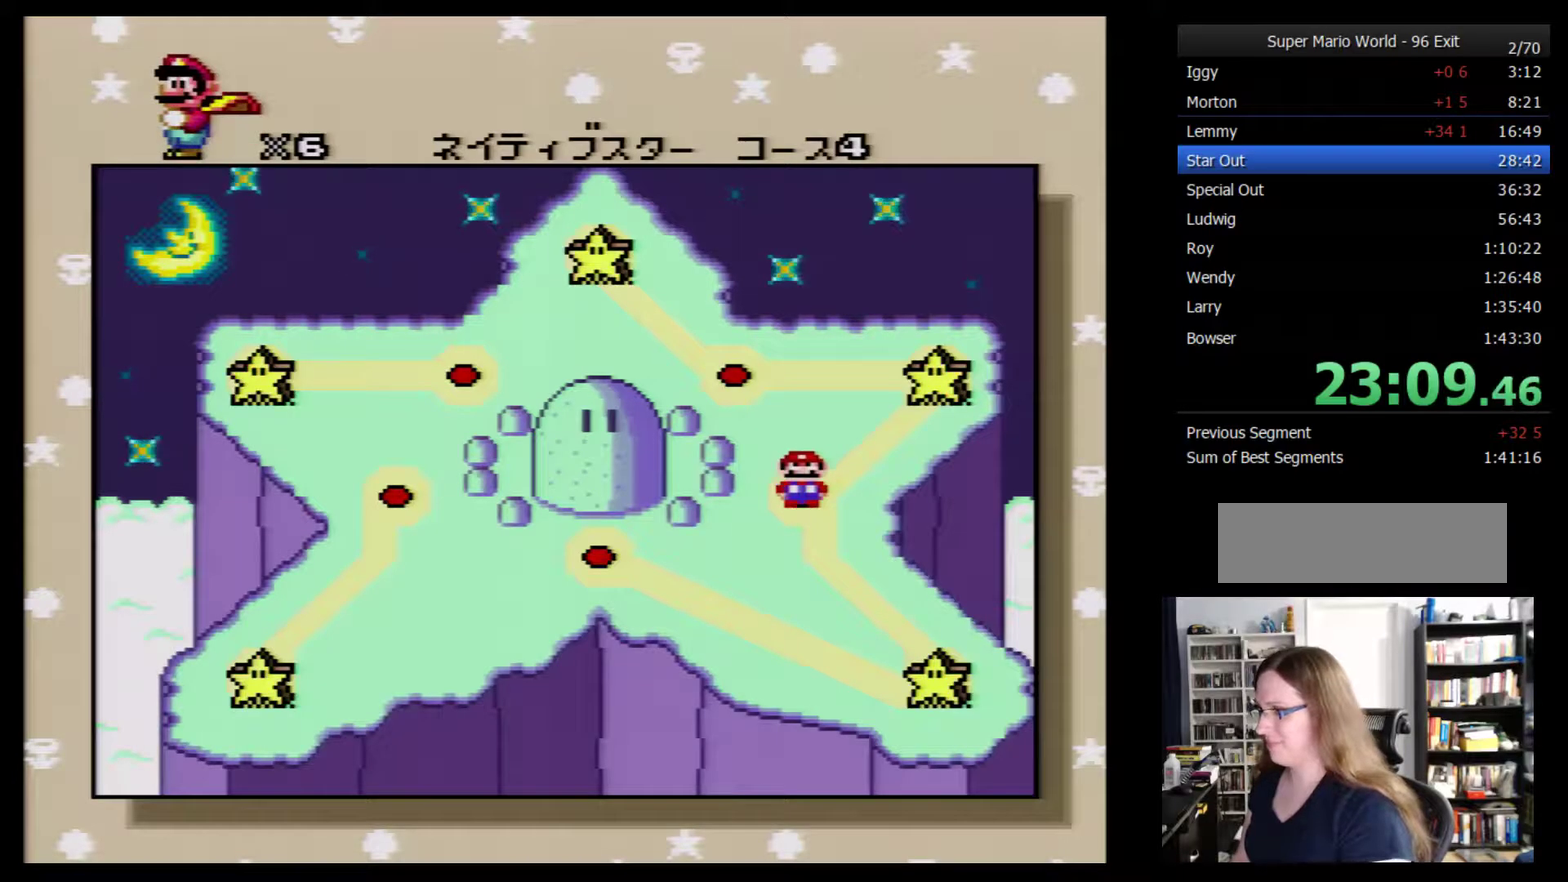
{"buttons": ["DPAD_DOWN"], "events": [[17, "DPAD_DOWN", "up"], [134, "DPAD_DOWN", "down"], [267, "DPAD_DOWN", "up"], [334, "DPAD_DOWN", "down"], [384, "DPAD_DOWN", "up"], [450, "DPAD_DOWN", "down"]]}
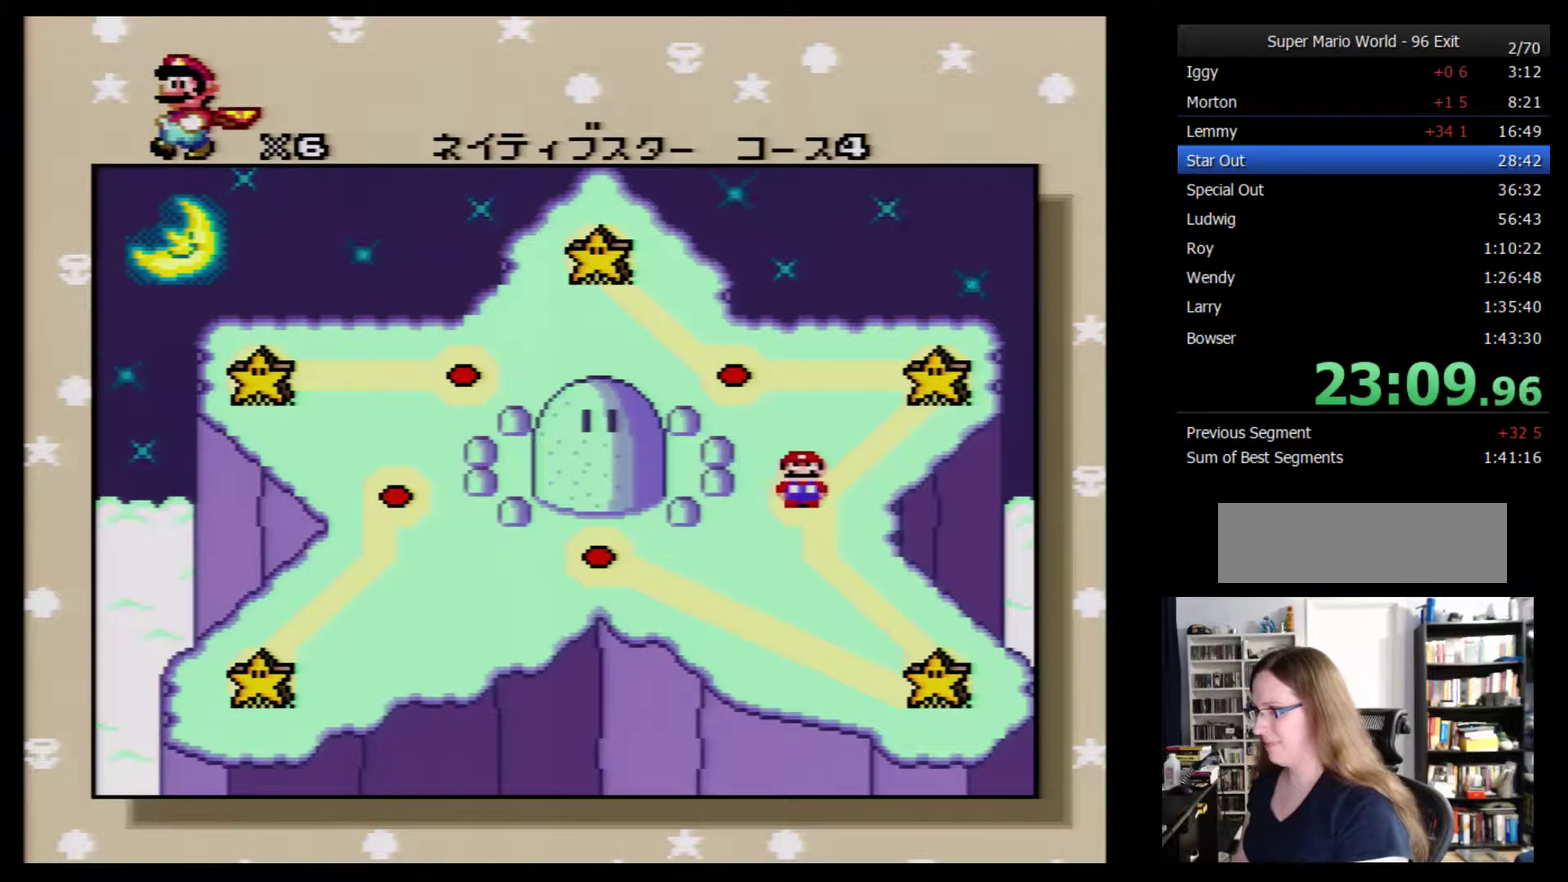
{"buttons": [], "events": [[50, "DPAD_DOWN", "up"], [100, "DPAD_DOWN", "down"], [200, "DPAD_DOWN", "up"]]}
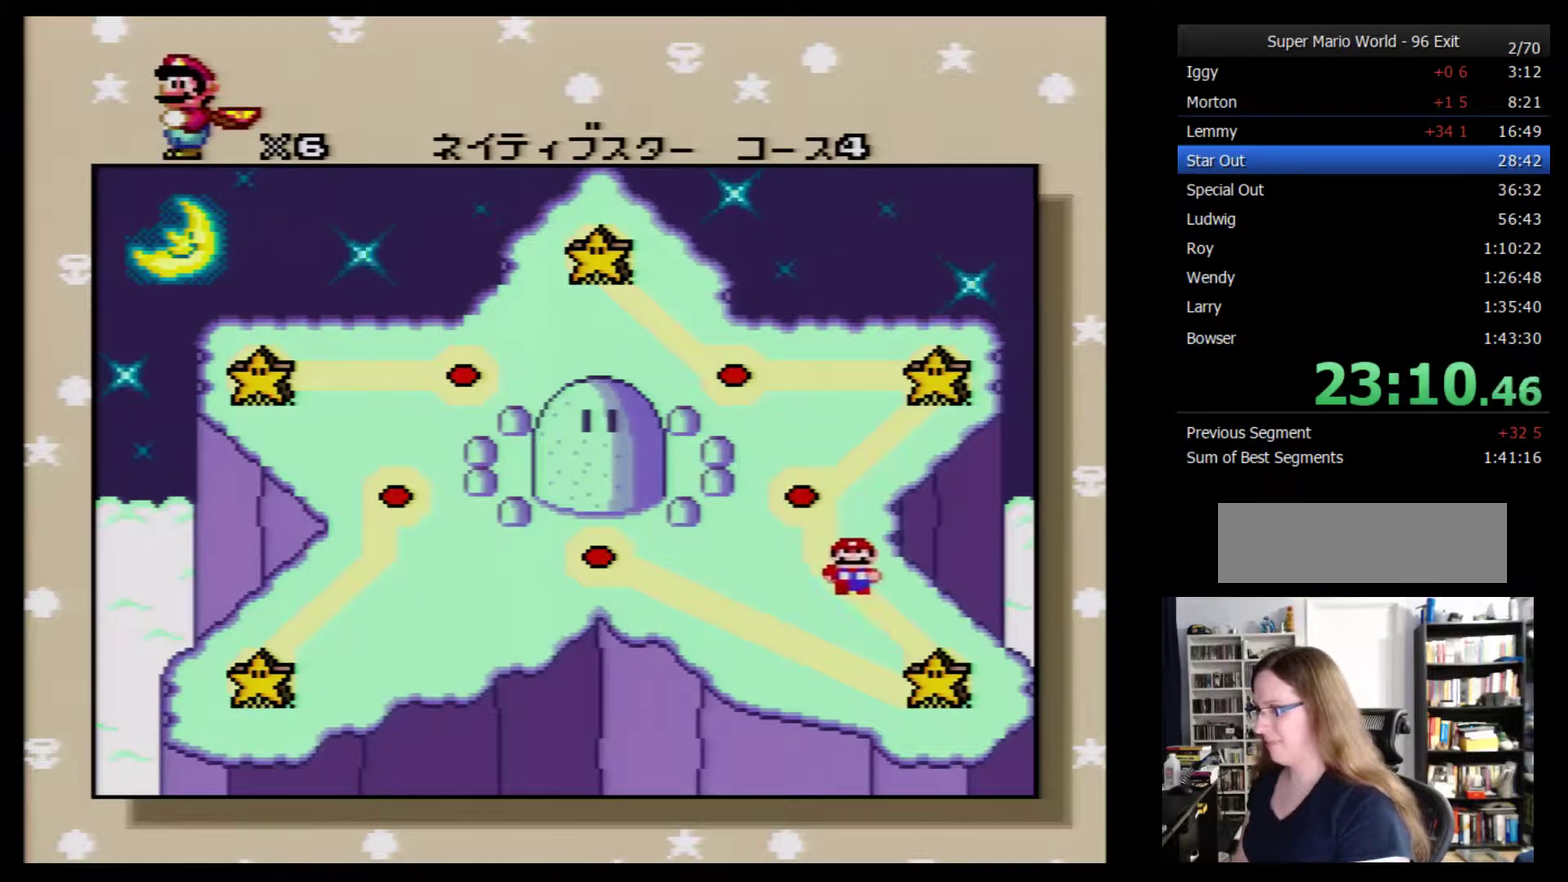
{"buttons": ["DPAD_LEFT"], "events": [[100, "DPAD_LEFT", "down"], [200, "DPAD_LEFT", "up"], [267, "DPAD_LEFT", "down"]]}
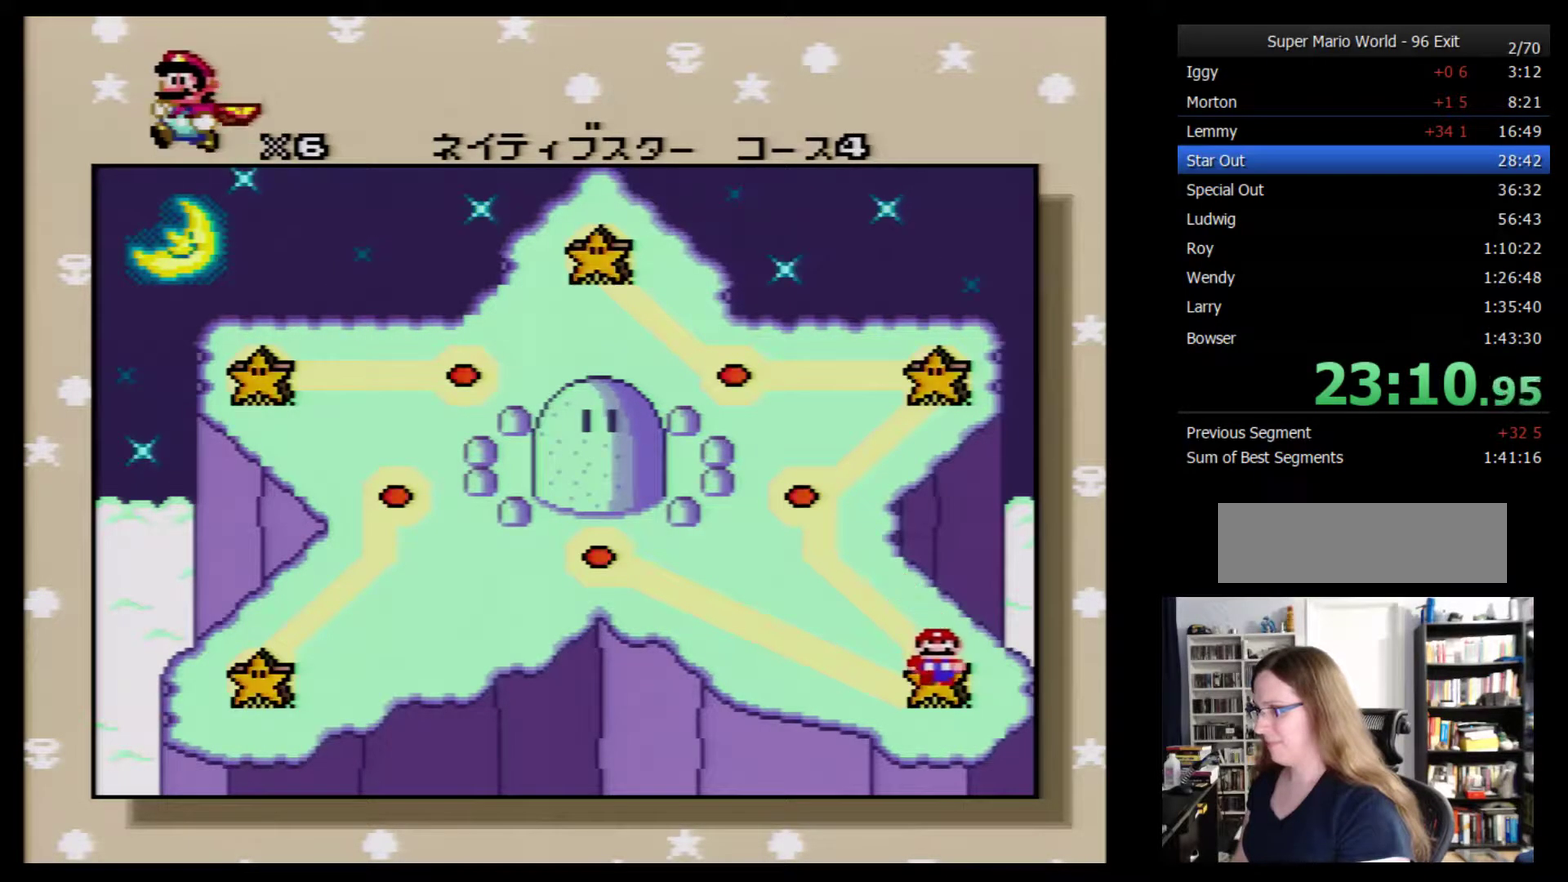
{"buttons": ["A"], "events": [[17, "DPAD_LEFT", "up"], [67, "DPAD_LEFT", "down"], [200, "DPAD_LEFT", "up"], [284, "A", "down"], [384, "A", "up"], [450, "A", "down"]]}
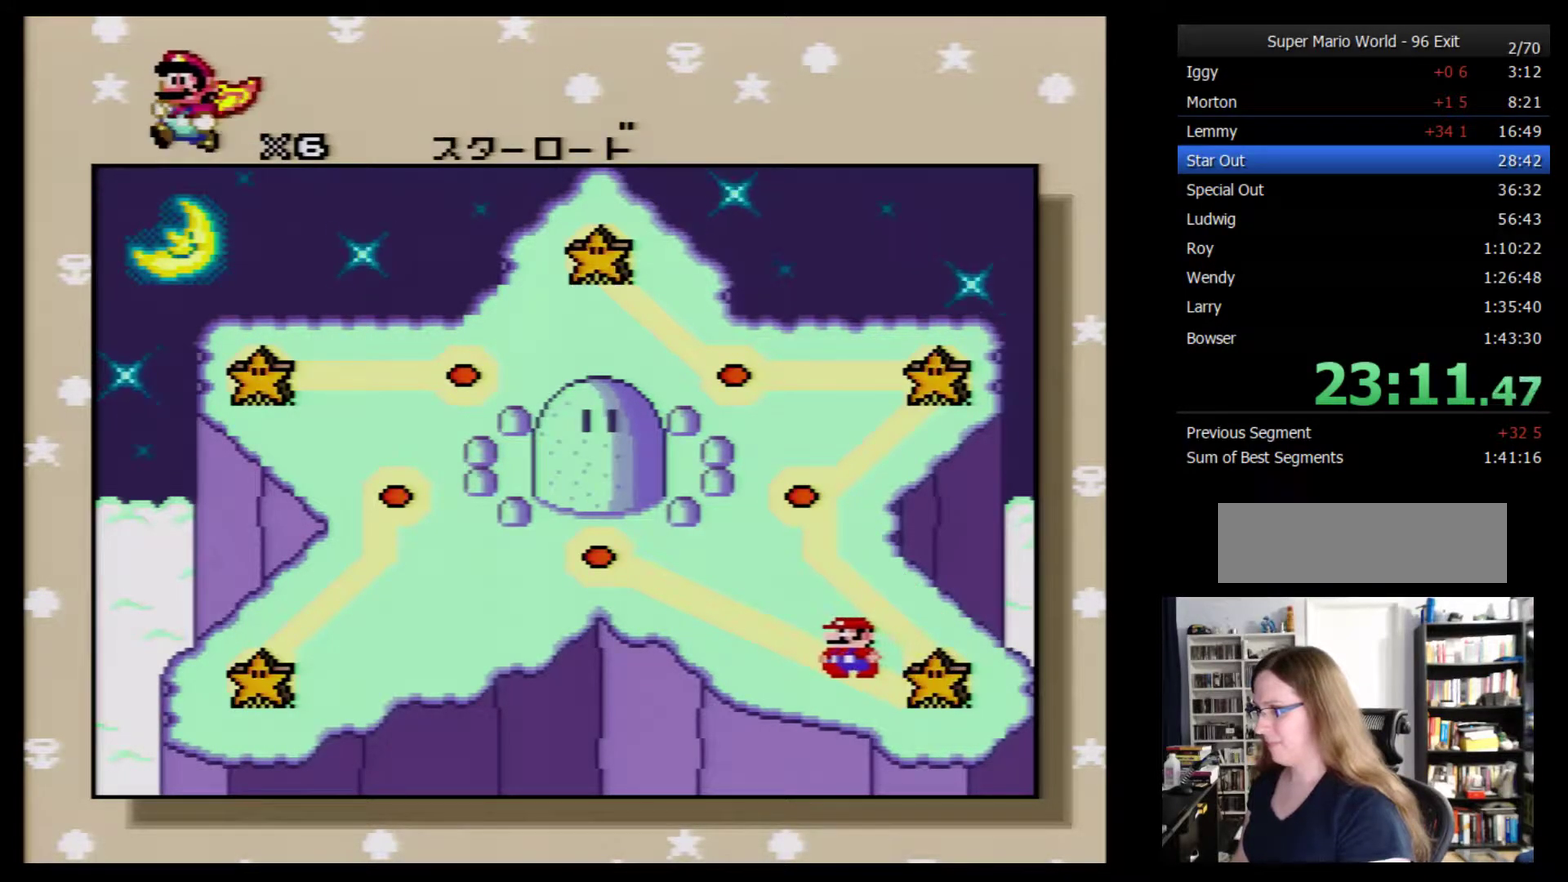
{"buttons": ["A"], "events": [[384, "A", "up"], [450, "A", "down"]]}
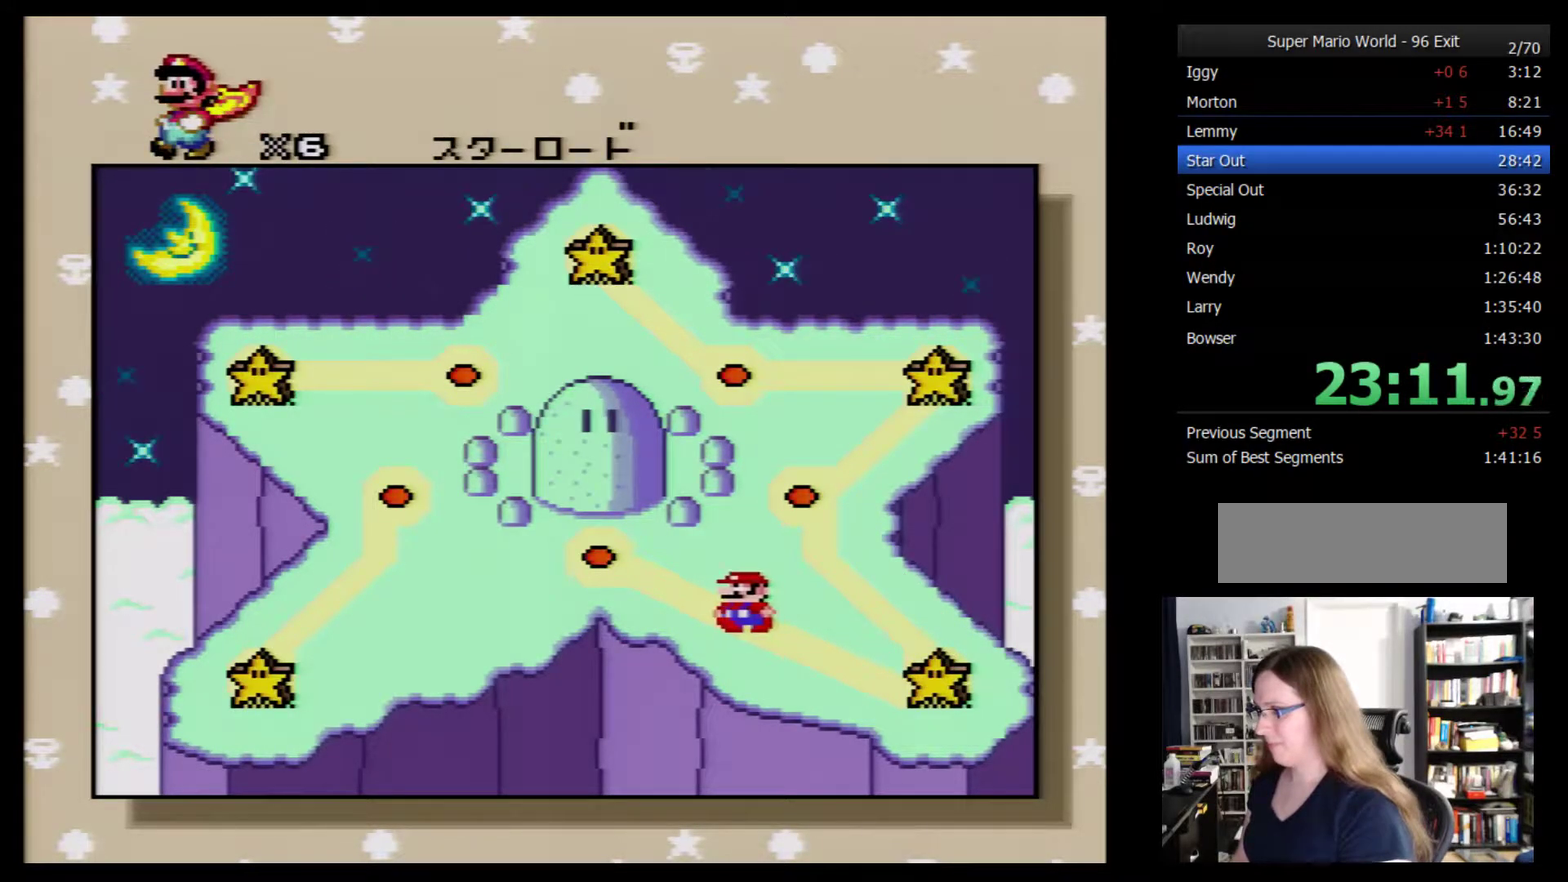
{"buttons": ["A"], "events": [[34, "A", "up"], [67, "A", "down"], [167, "A", "up"], [234, "A", "down"], [300, "A", "up"], [350, "A", "down"], [417, "A", "up"], [500, "A", "down"]]}
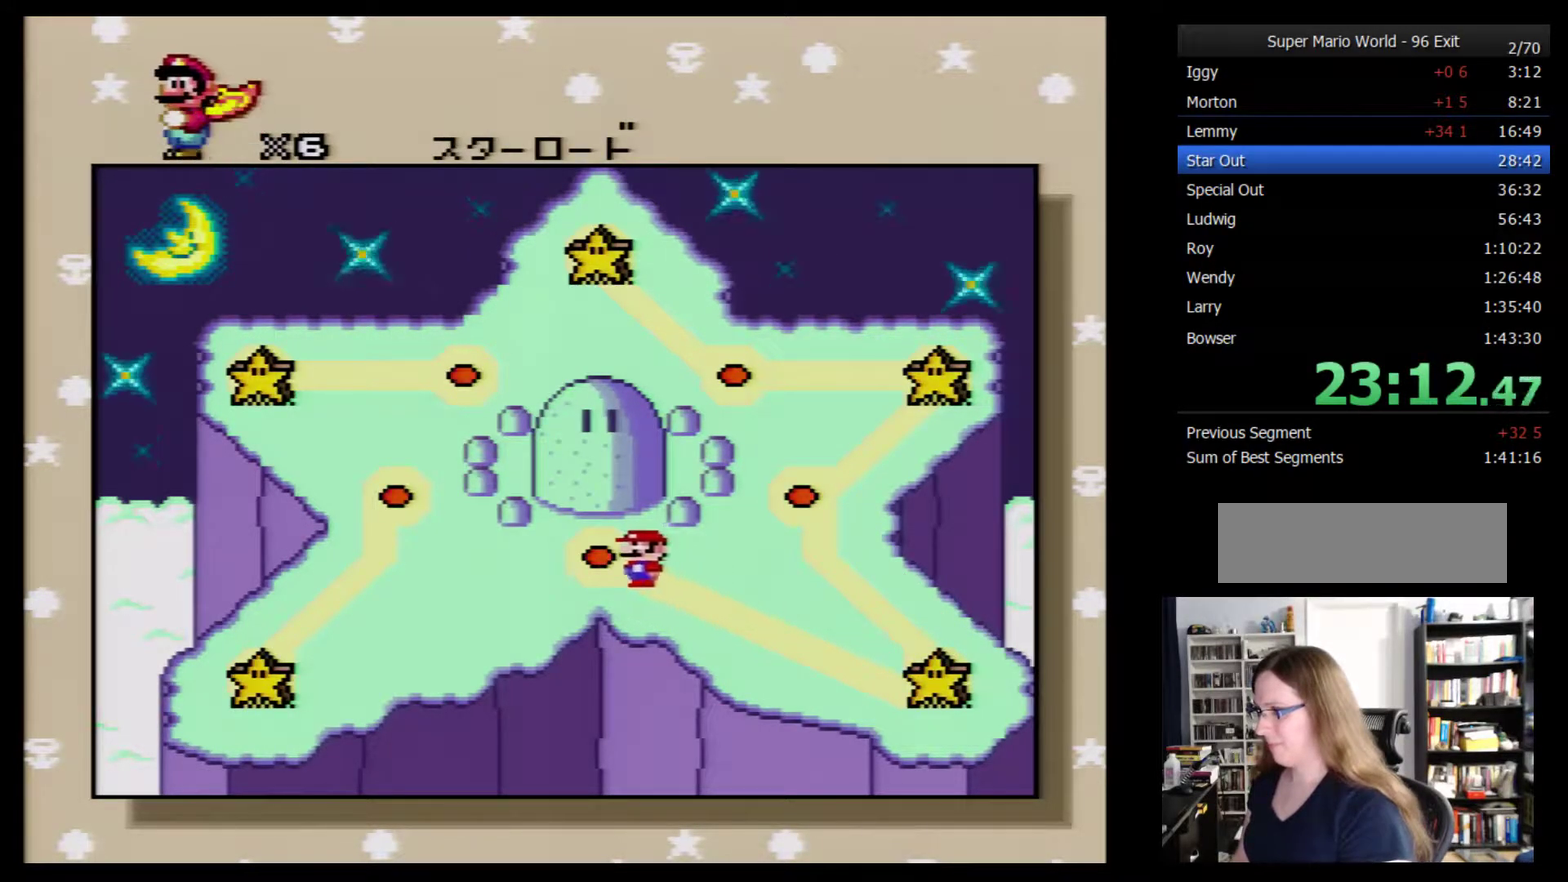
{"buttons": [], "events": [[34, "A", "up"], [100, "A", "down"], [200, "A", "up"], [217, "A", "down"], [317, "A", "up"]]}
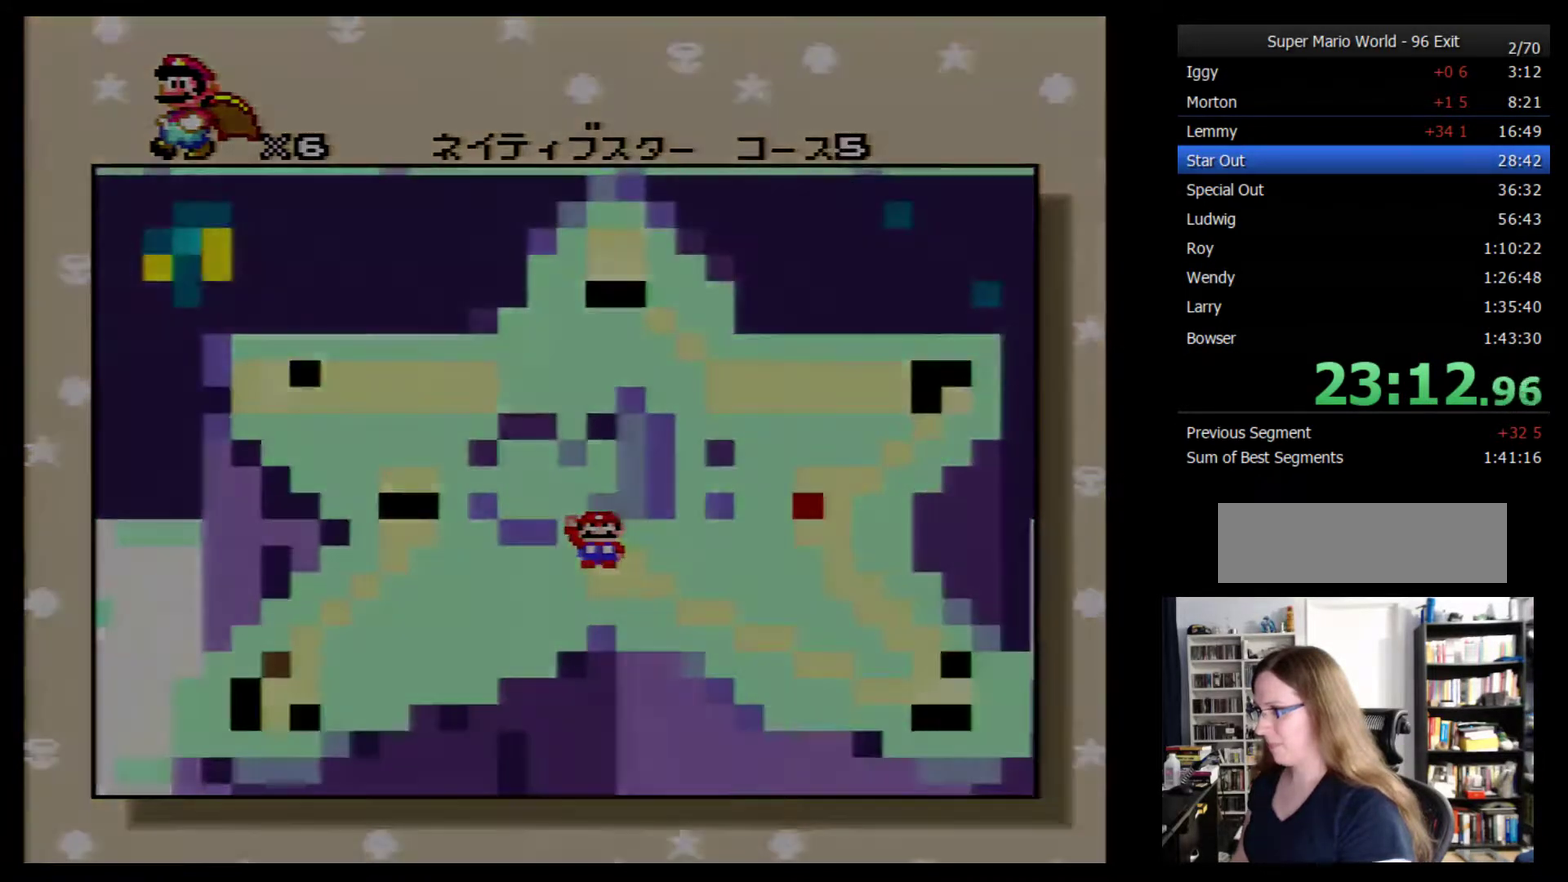
{"buttons": ["Y", "DPAD_RIGHT"], "events": [[34, "DPAD_RIGHT", "down"], [34, "Y", "down"]]}
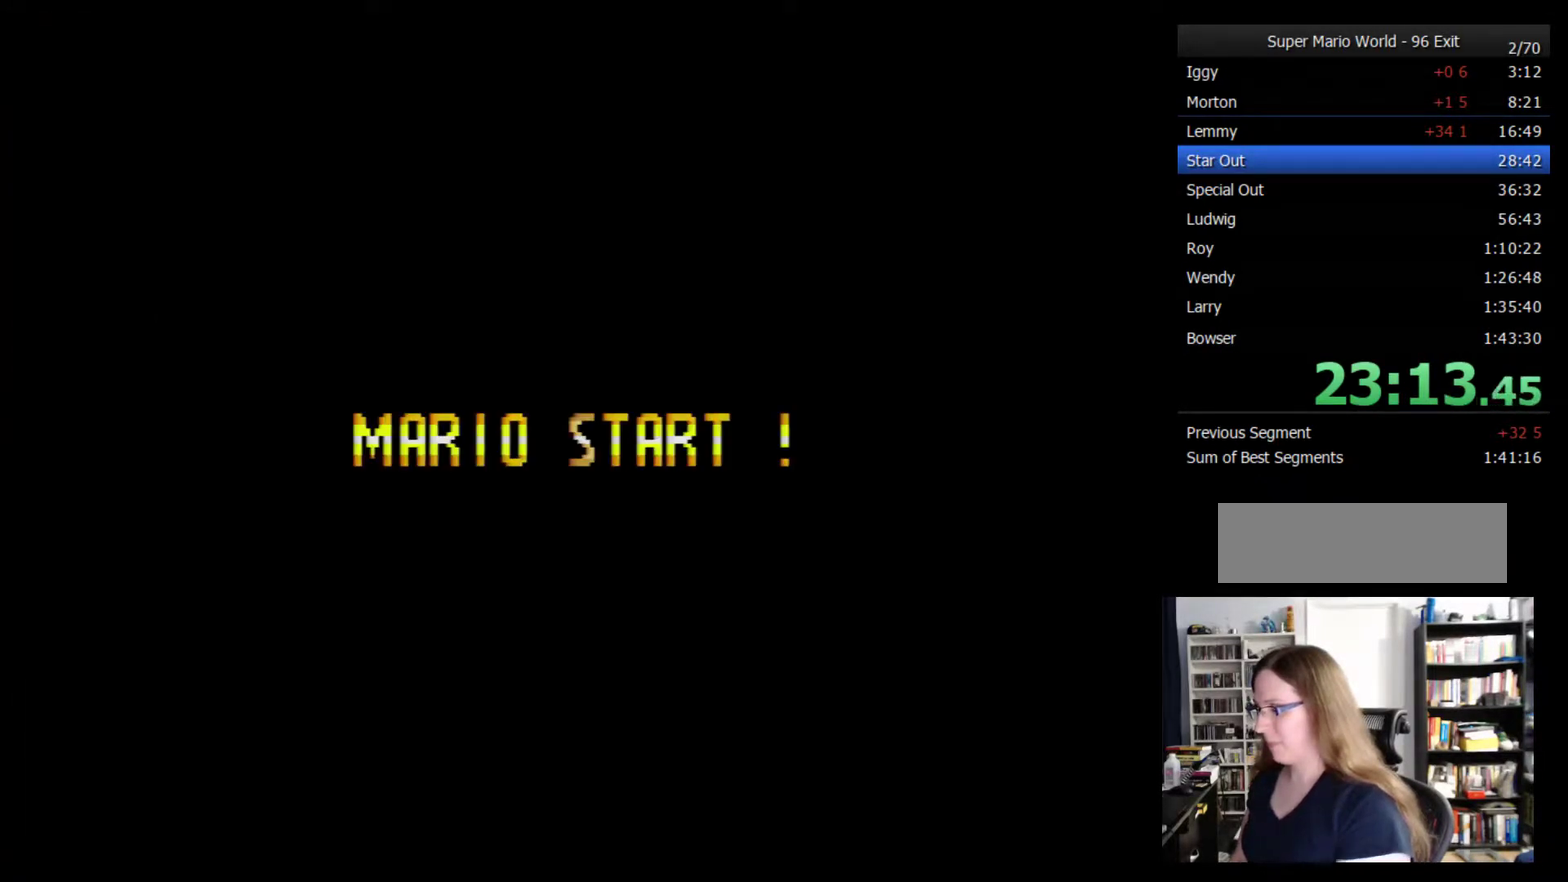
{"buttons": ["Y", "DPAD_RIGHT"], "events": []}
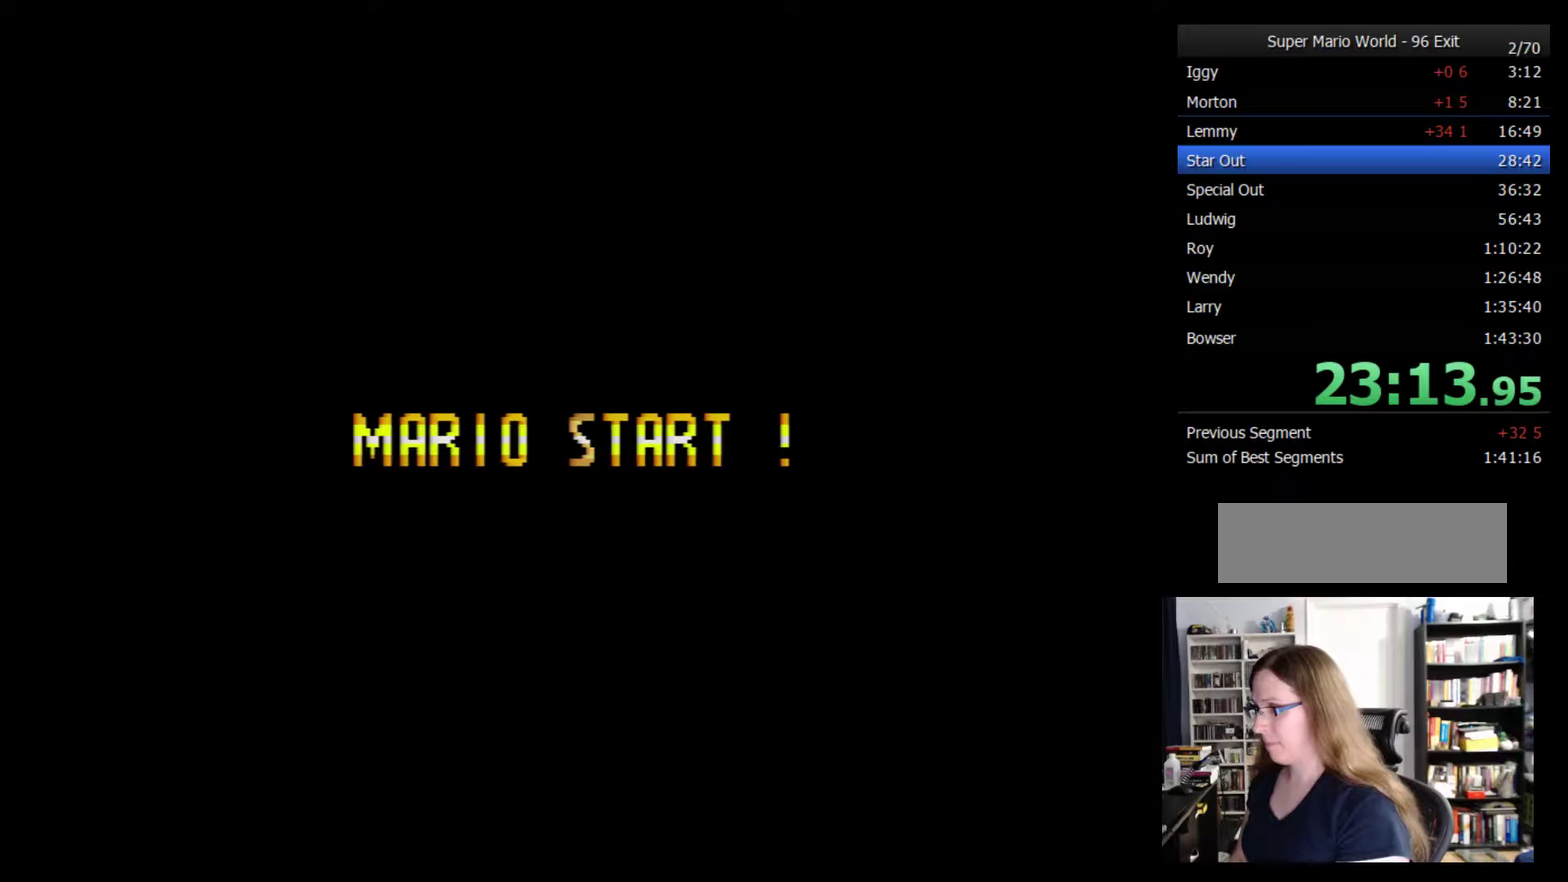
{"buttons": ["Y", "DPAD_RIGHT"], "events": []}
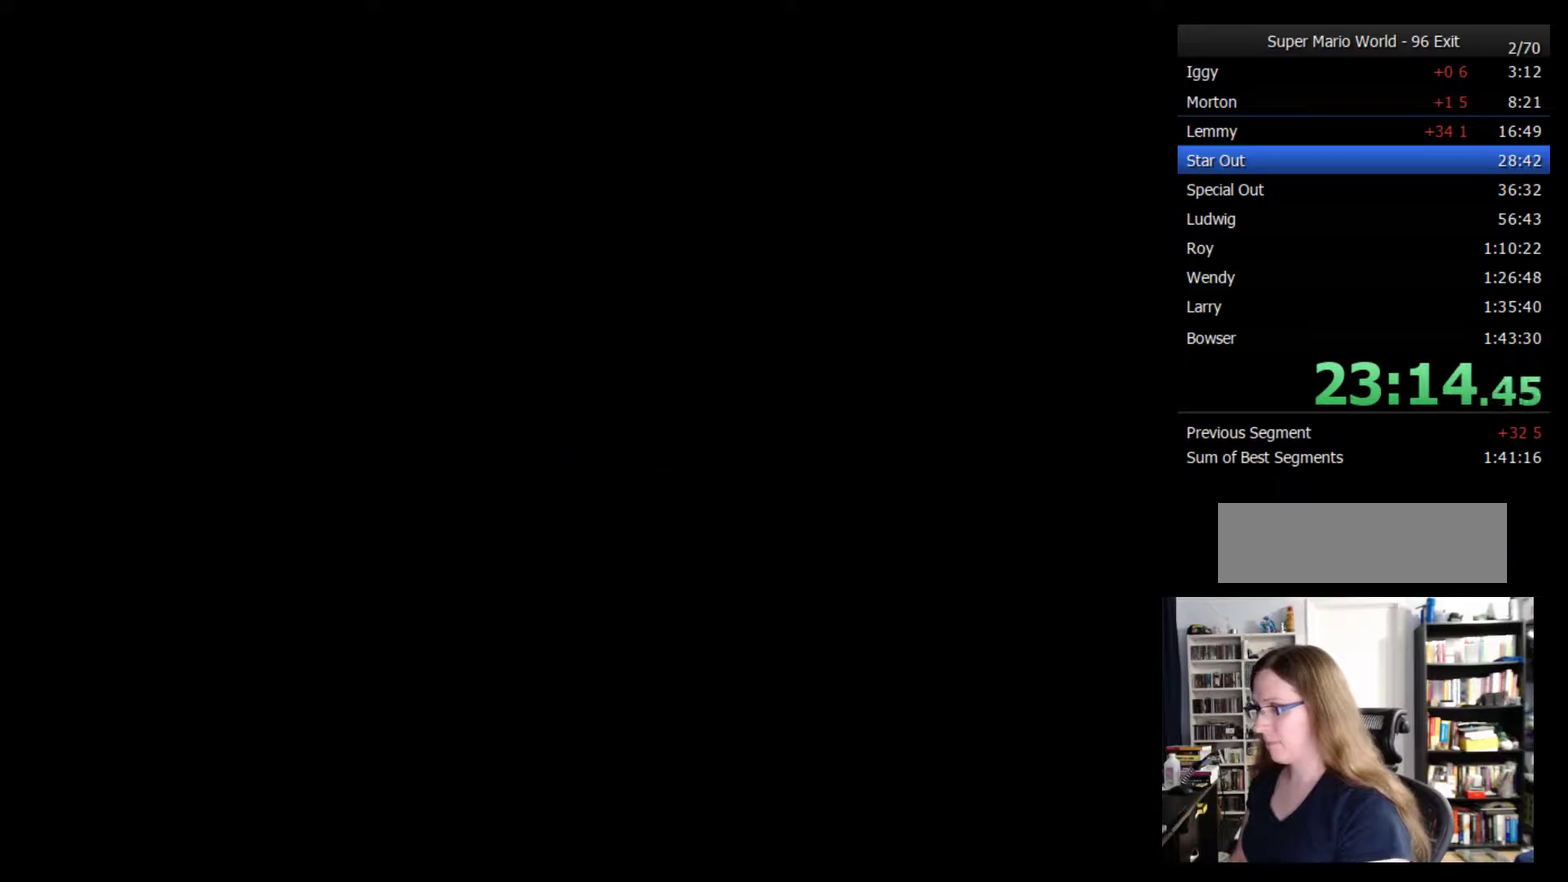
{"buttons": ["Y", "DPAD_RIGHT"], "events": []}
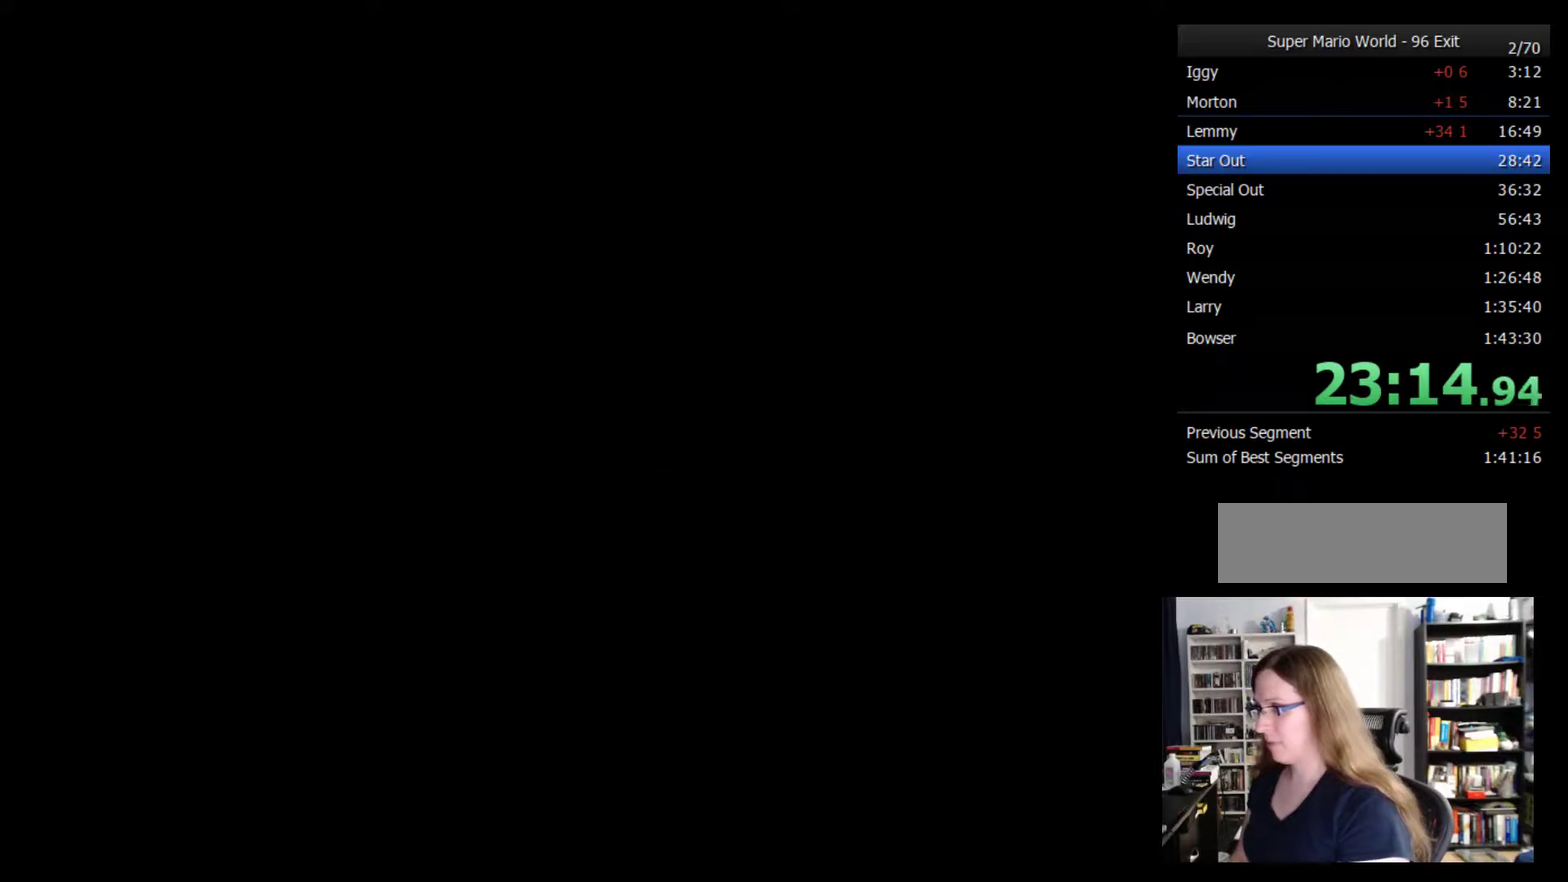
{"buttons": ["Y", "DPAD_RIGHT"], "events": []}
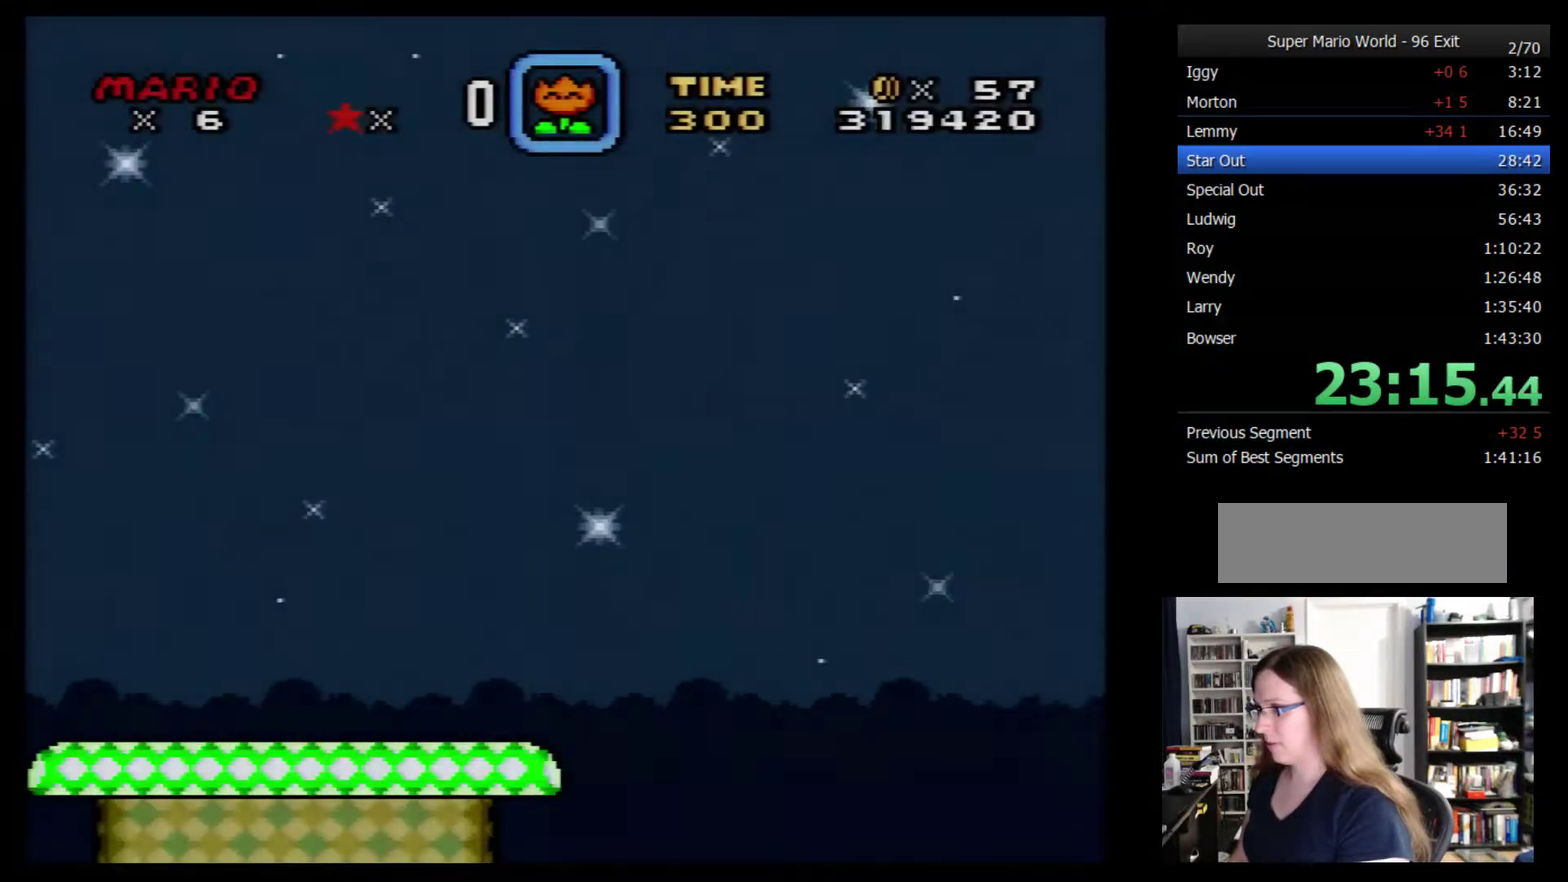
{"buttons": ["Y", "DPAD_RIGHT"], "events": []}
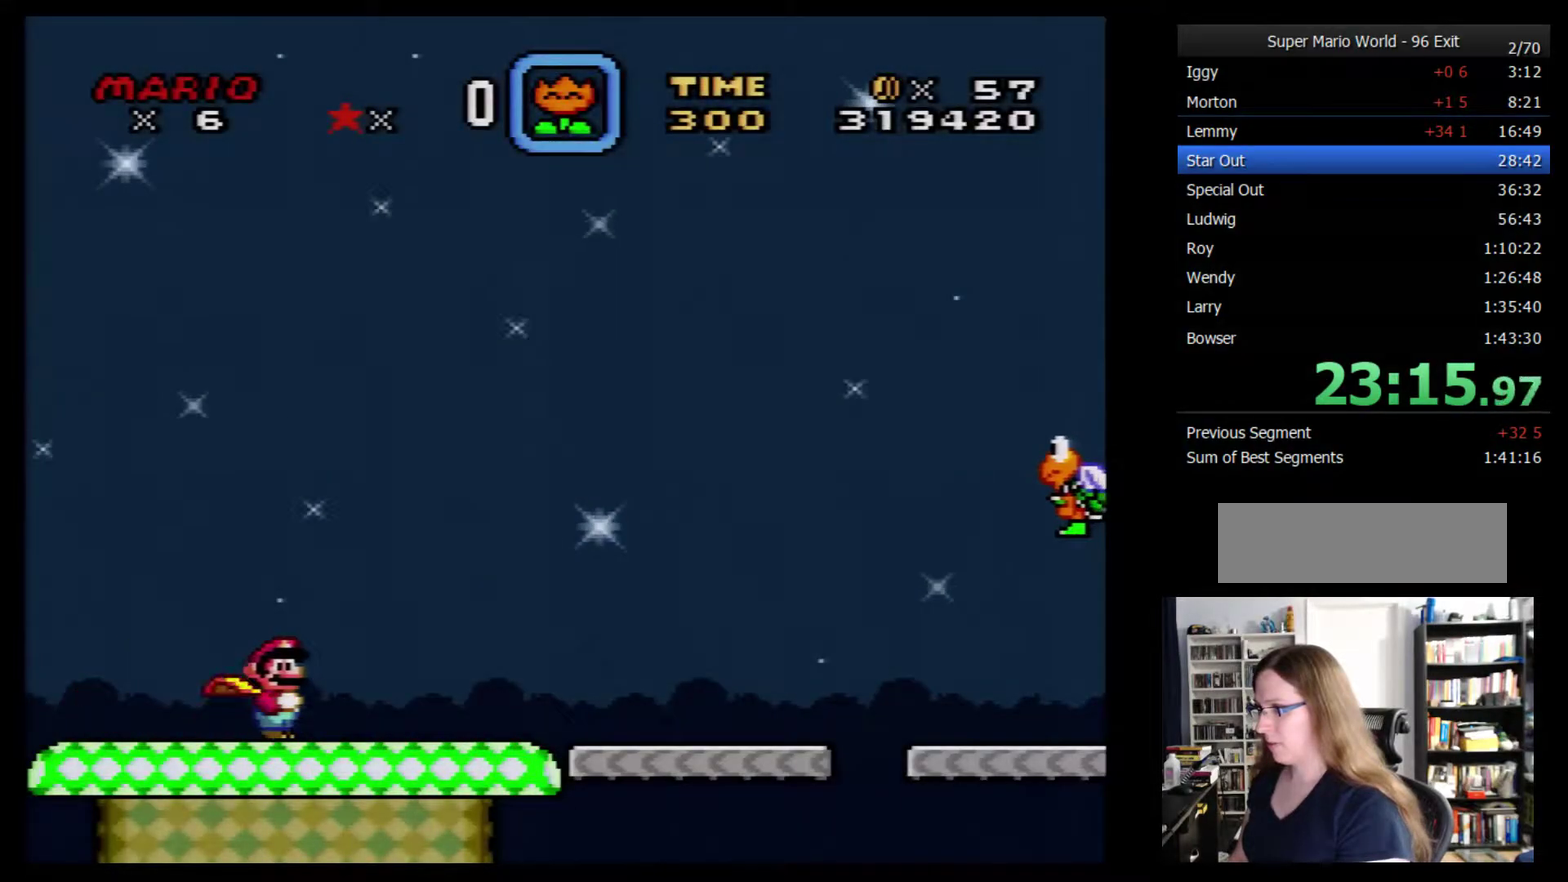
{"buttons": ["Y", "DPAD_RIGHT"], "events": []}
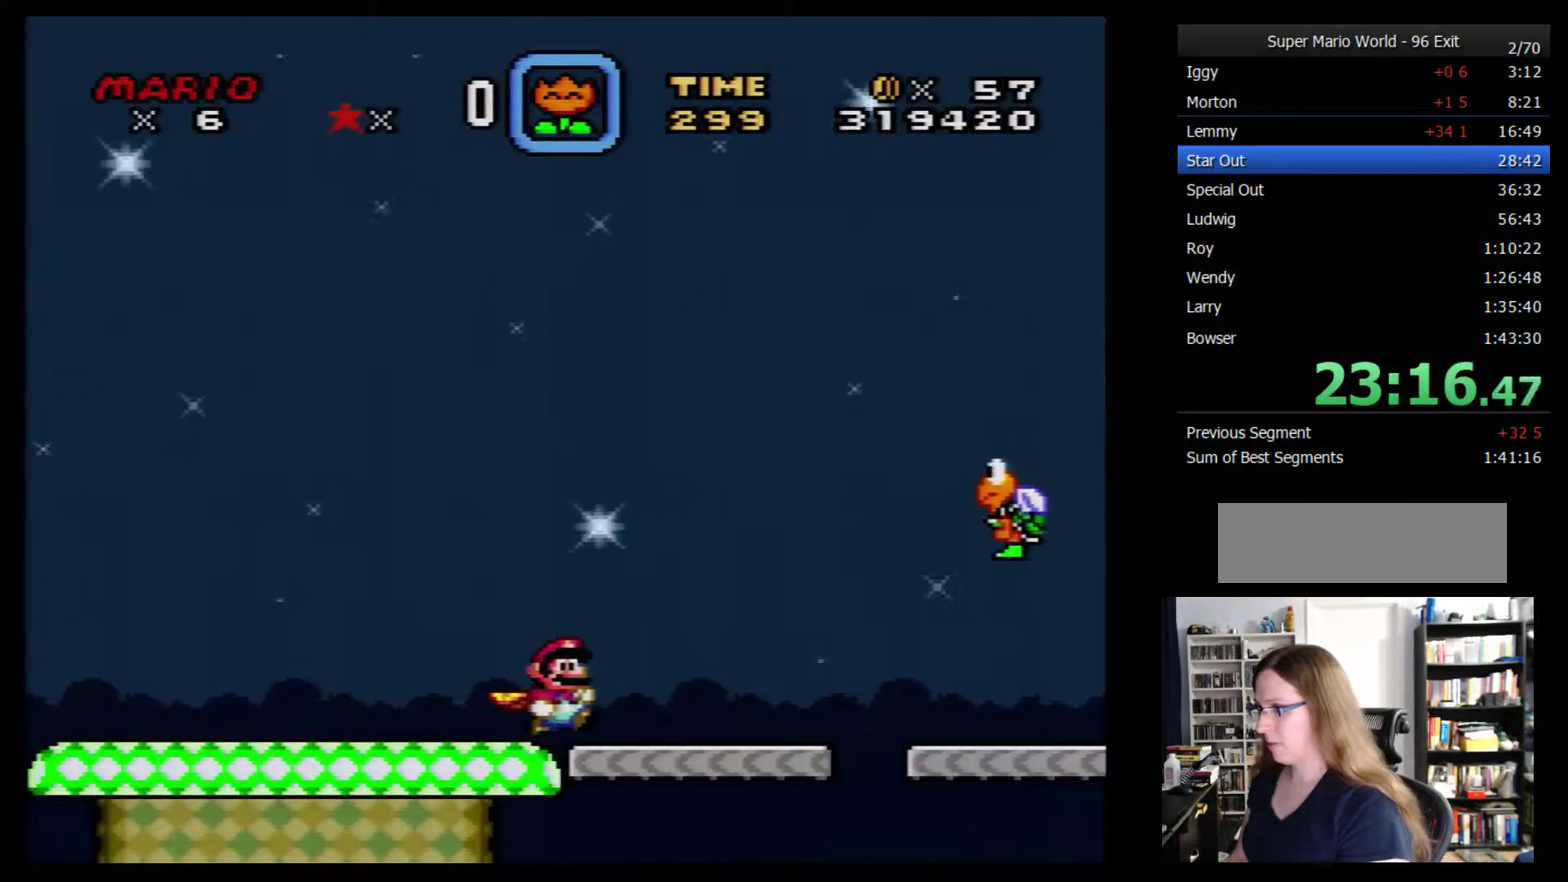
{"buttons": ["Y", "DPAD_RIGHT"], "events": [[267, "X", "down"], [383, "X", "up"]]}
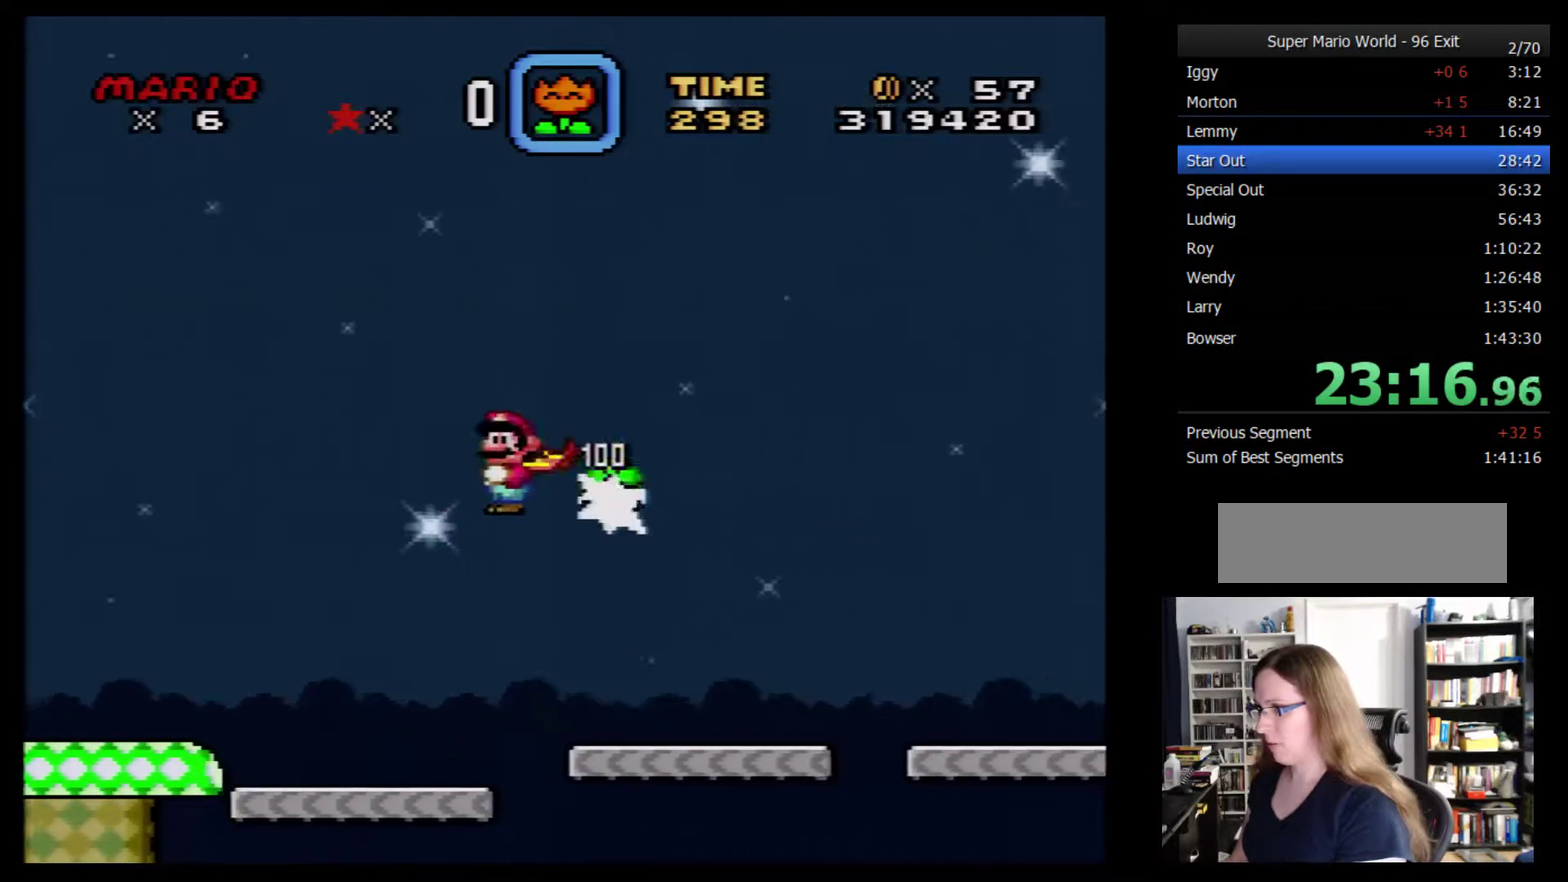
{"buttons": ["Y", "DPAD_RIGHT"], "events": []}
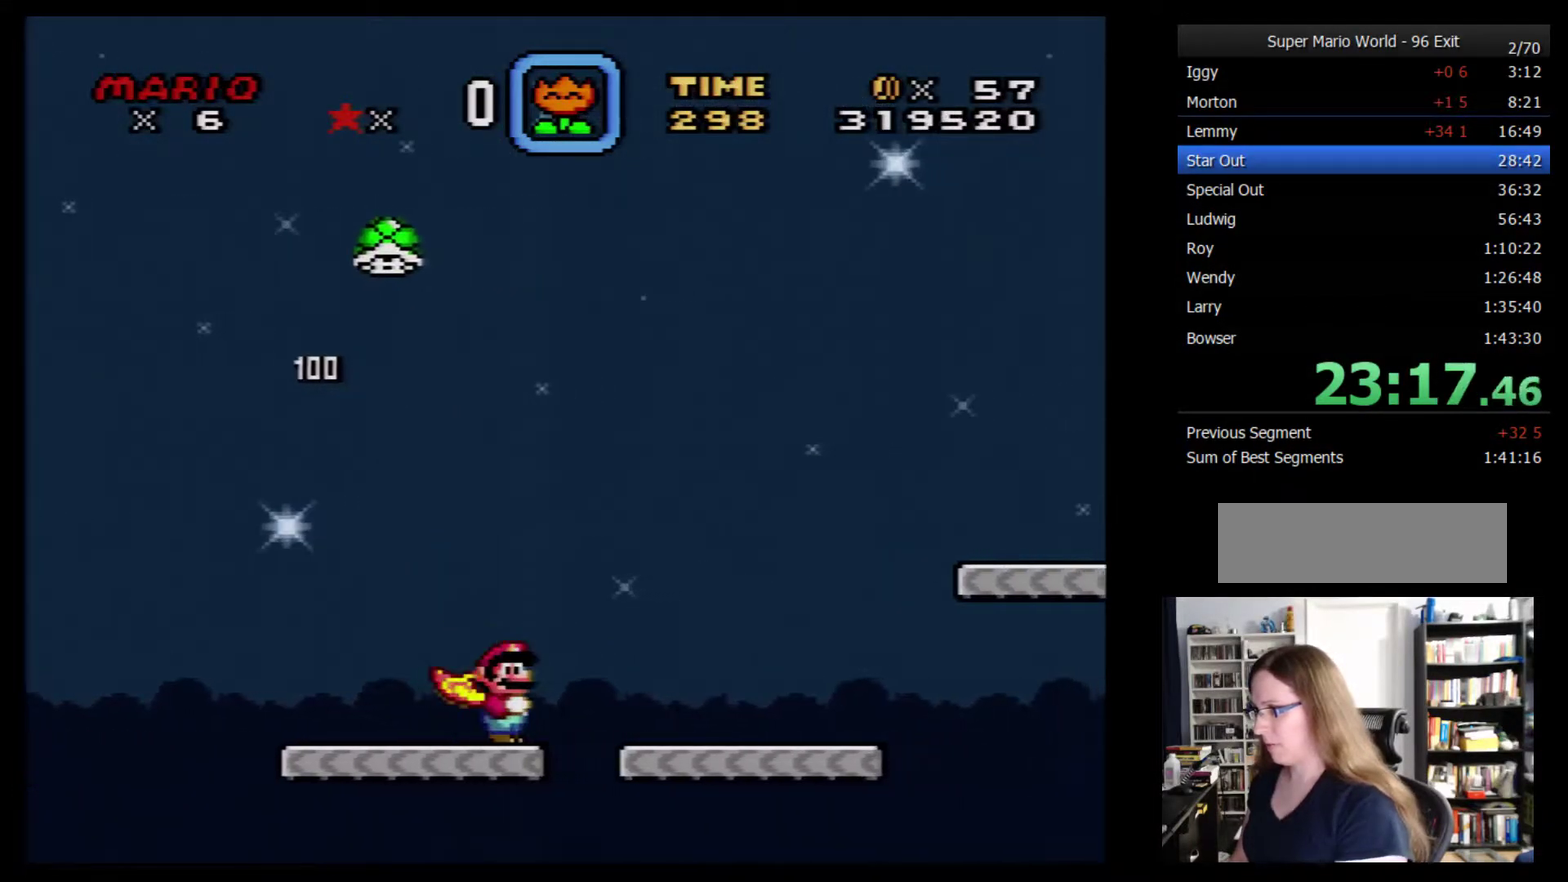
{"buttons": ["Y", "DPAD_RIGHT"], "events": []}
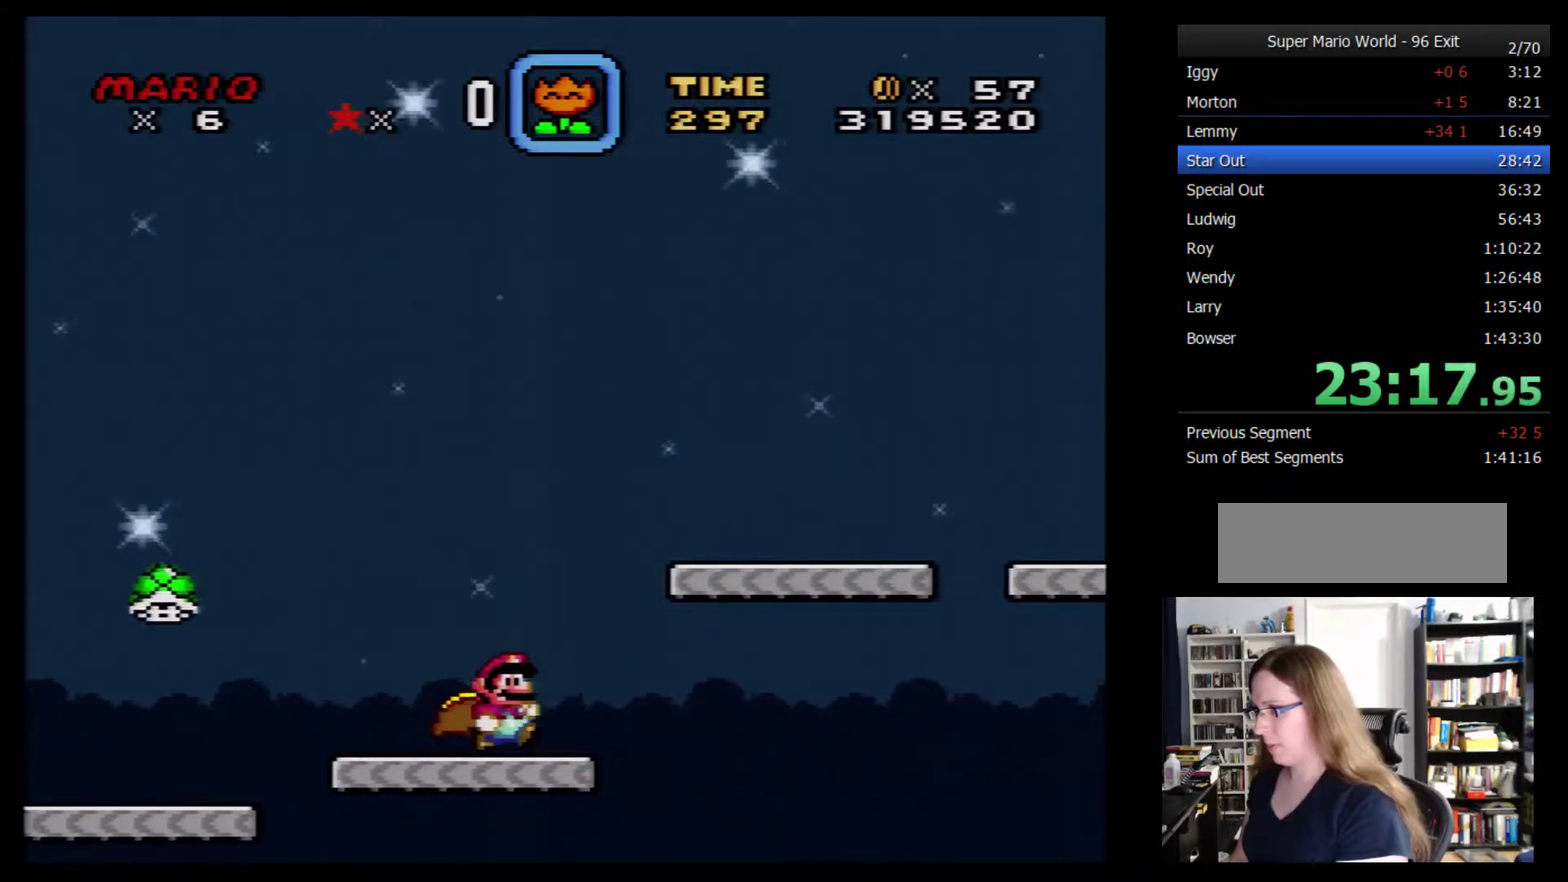
{"buttons": ["Y", "DPAD_RIGHT"], "events": []}
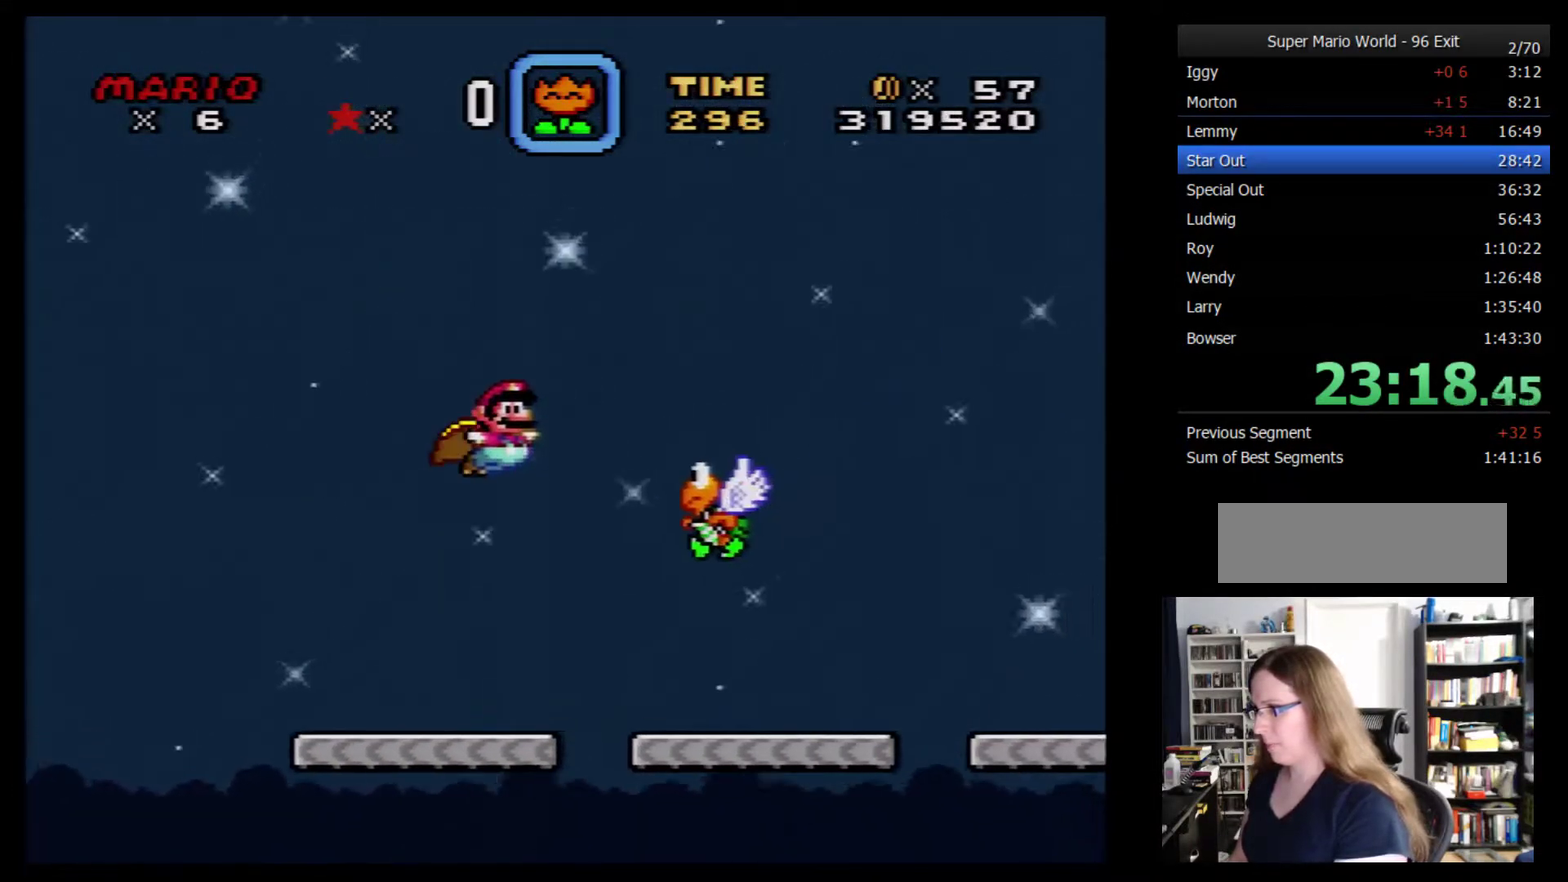
{"buttons": ["Y", "DPAD_RIGHT"], "events": []}
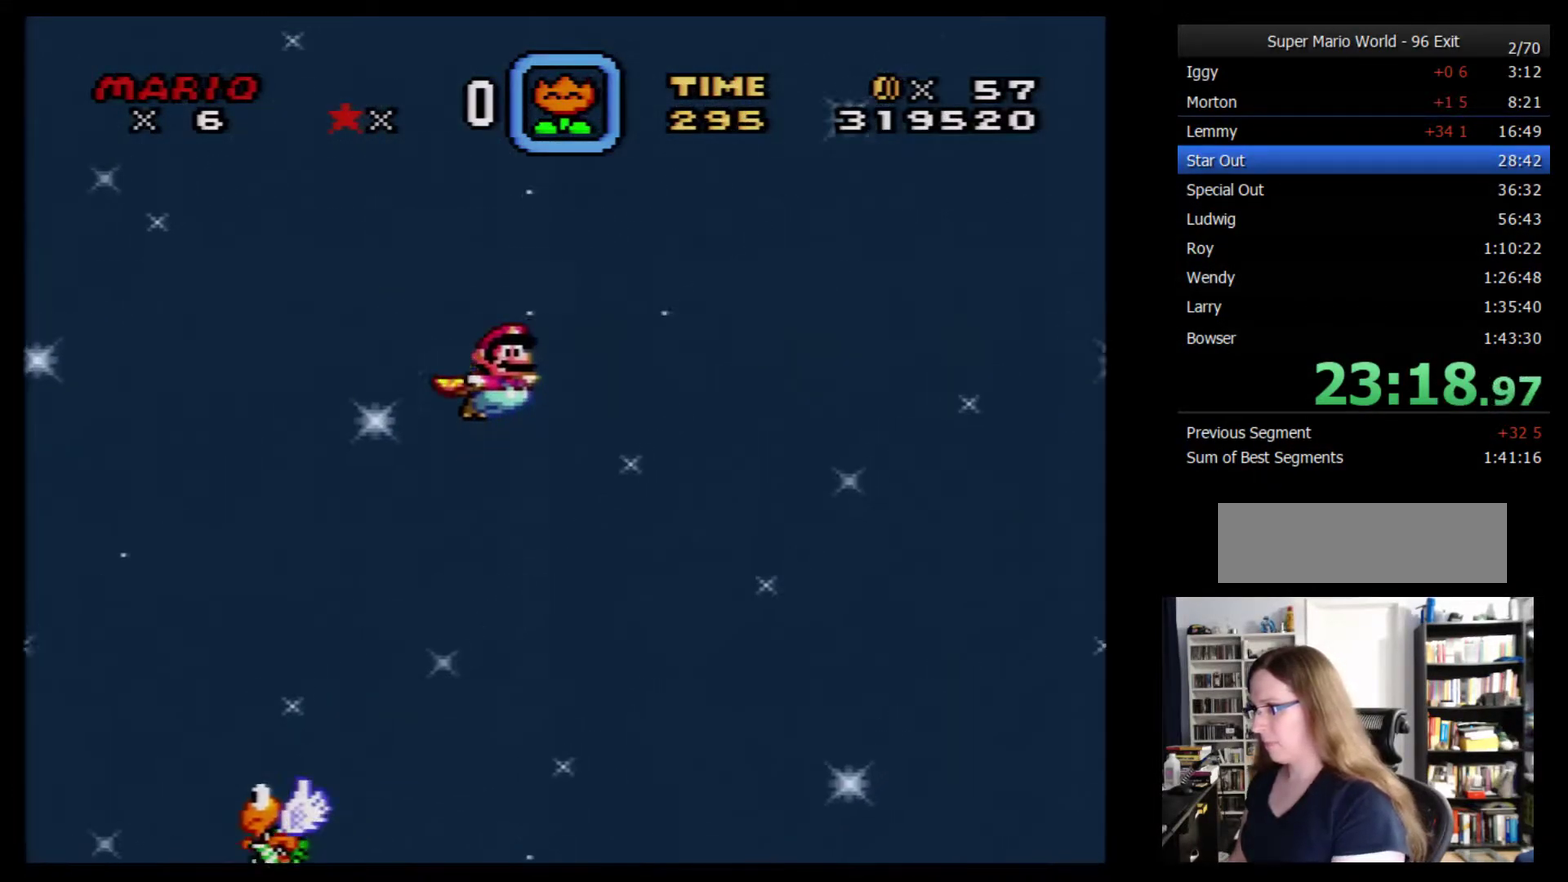
{"buttons": ["Y", "DPAD_RIGHT"], "events": []}
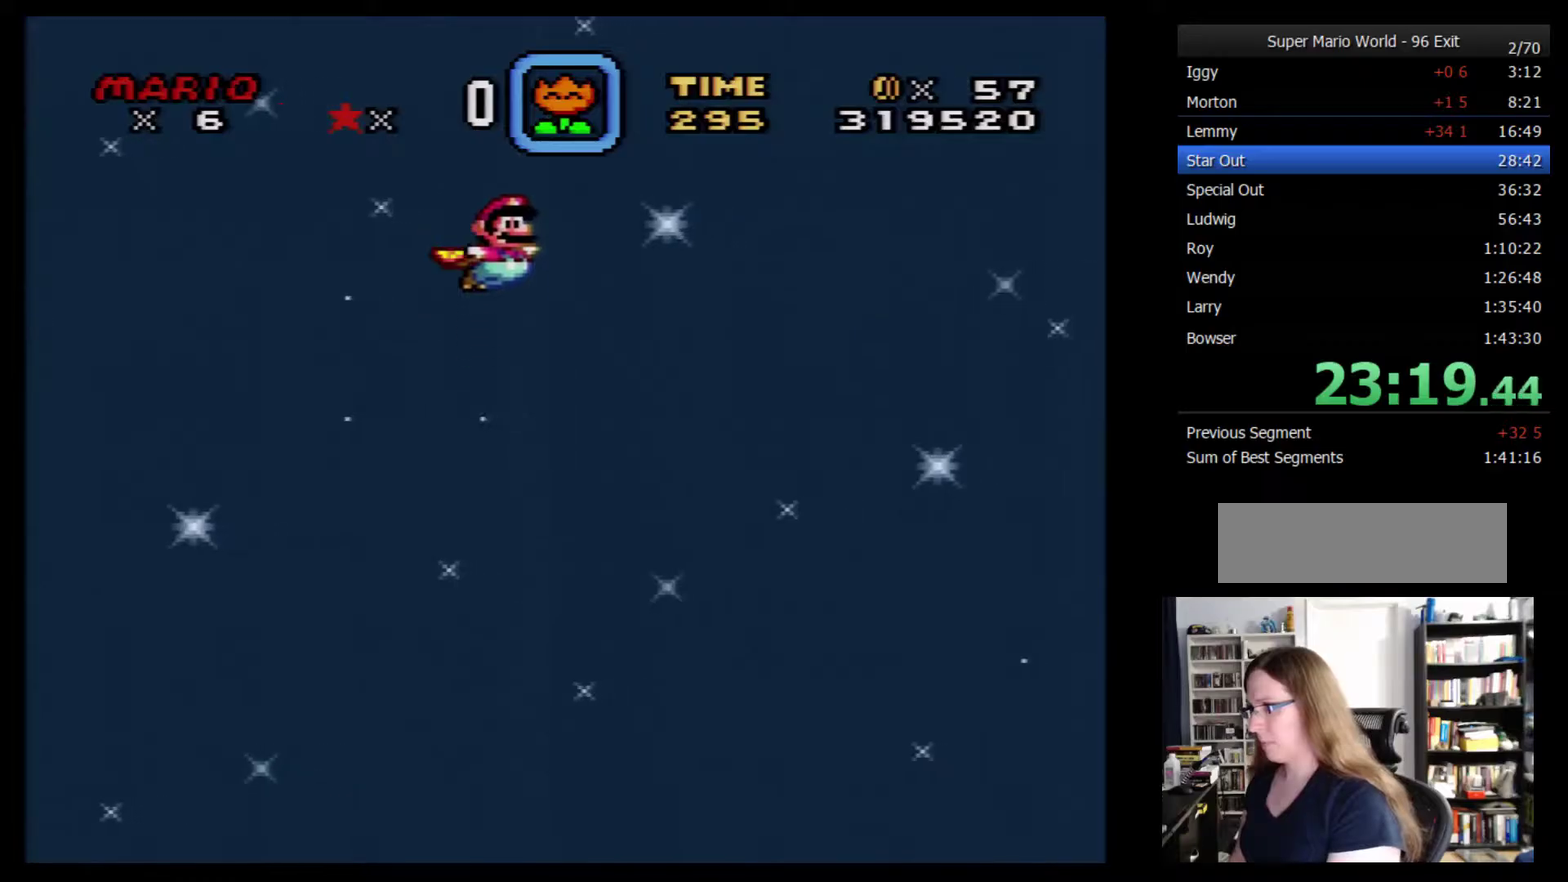
{"buttons": ["Y", "DPAD_LEFT"], "events": [[83, "DPAD_RIGHT", "up"], [183, "DPAD_LEFT", "down"]]}
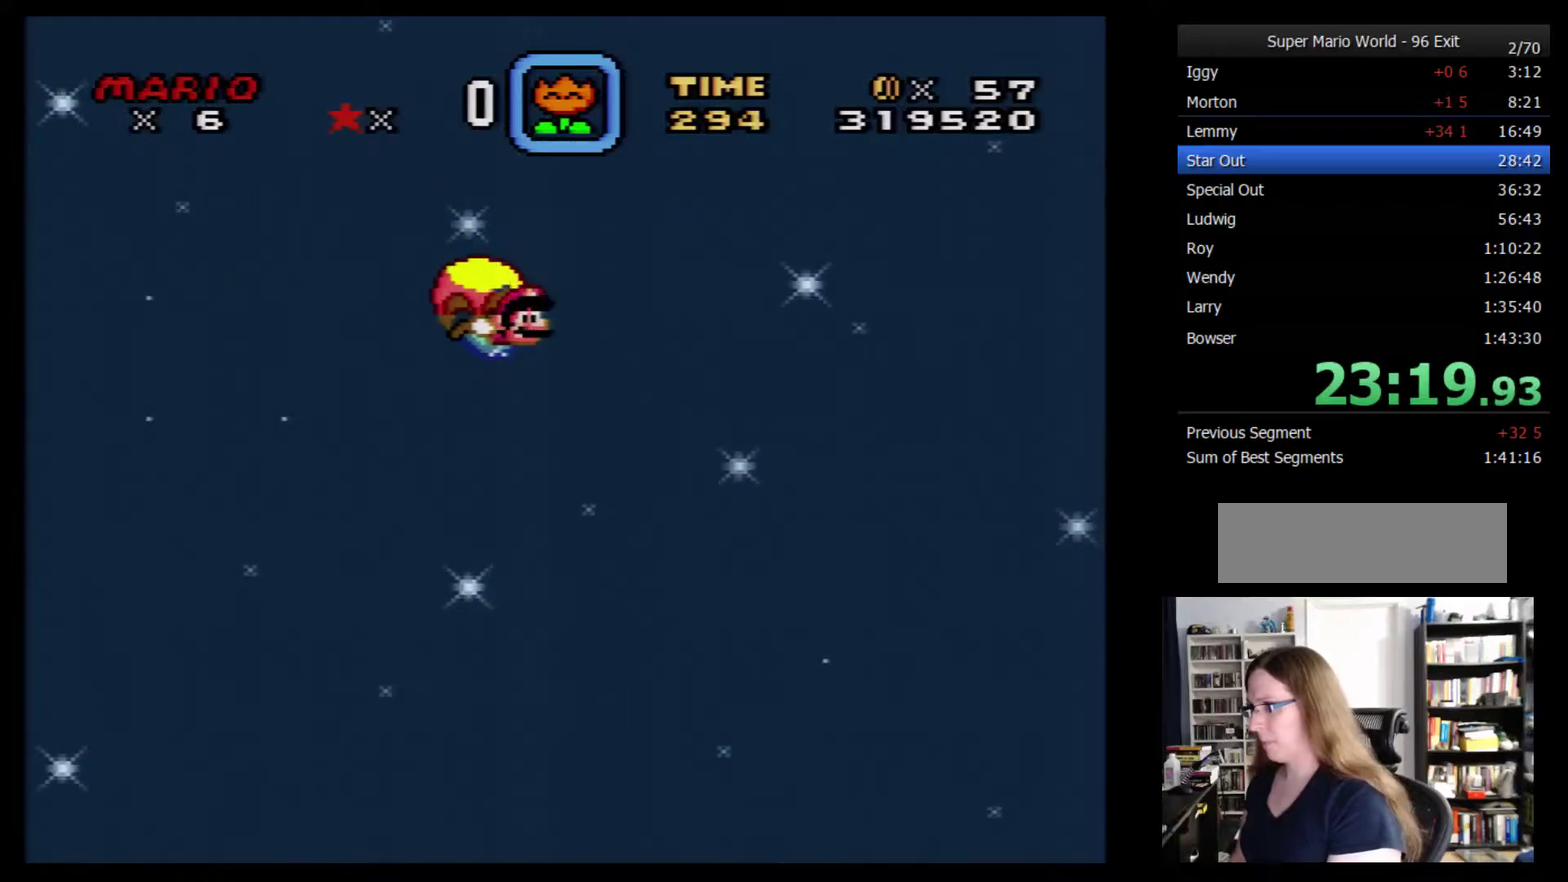
{"buttons": ["Y"], "events": [[283, "DPAD_LEFT", "up"]]}
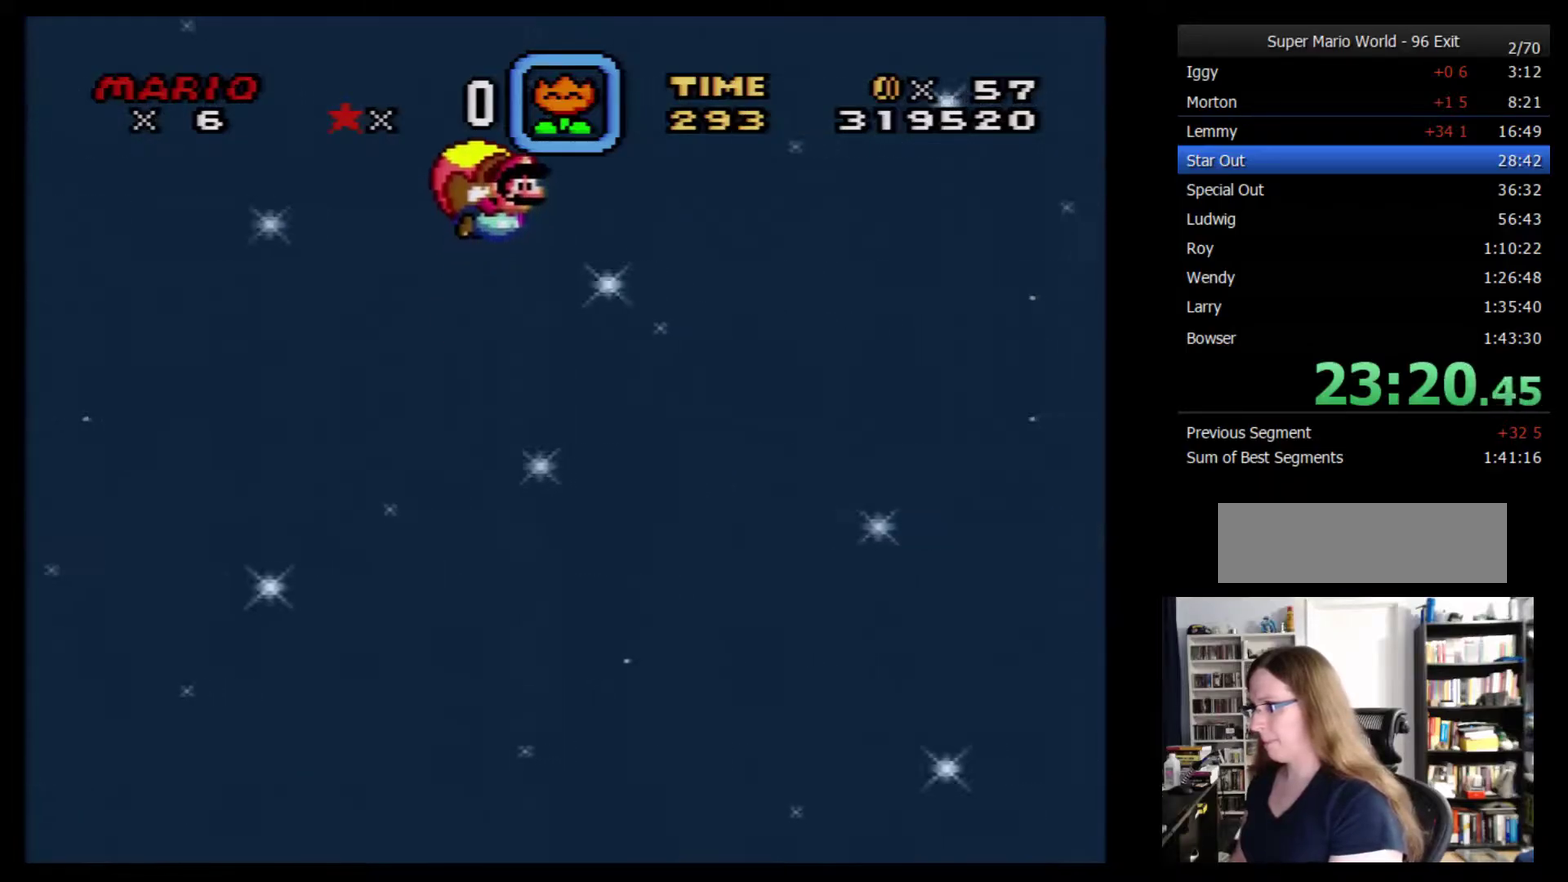
{"buttons": ["Y", "DPAD_LEFT"], "events": [[117, "DPAD_LEFT", "down"]]}